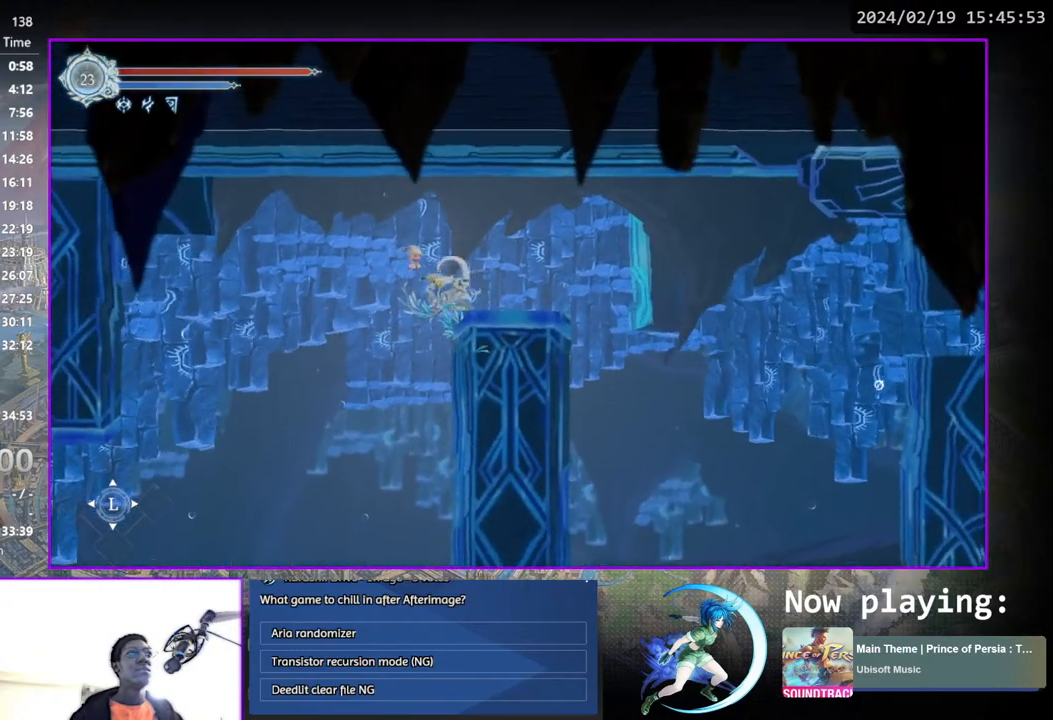
Gameplay with a controller (PlayStation layout); each line is a JSON object with the inputs held at the frame after it. "events" lists button and stick changes between this image and that frame as [ms after this image, input, new state], when the widget could be followed in between. Not read: L1 R1.
{"buttons": [], "left_stick": "center", "right_stick": "center", "events": [[100, "CROSS", "up"], [483, "DPAD_RIGHT", "up"]]}
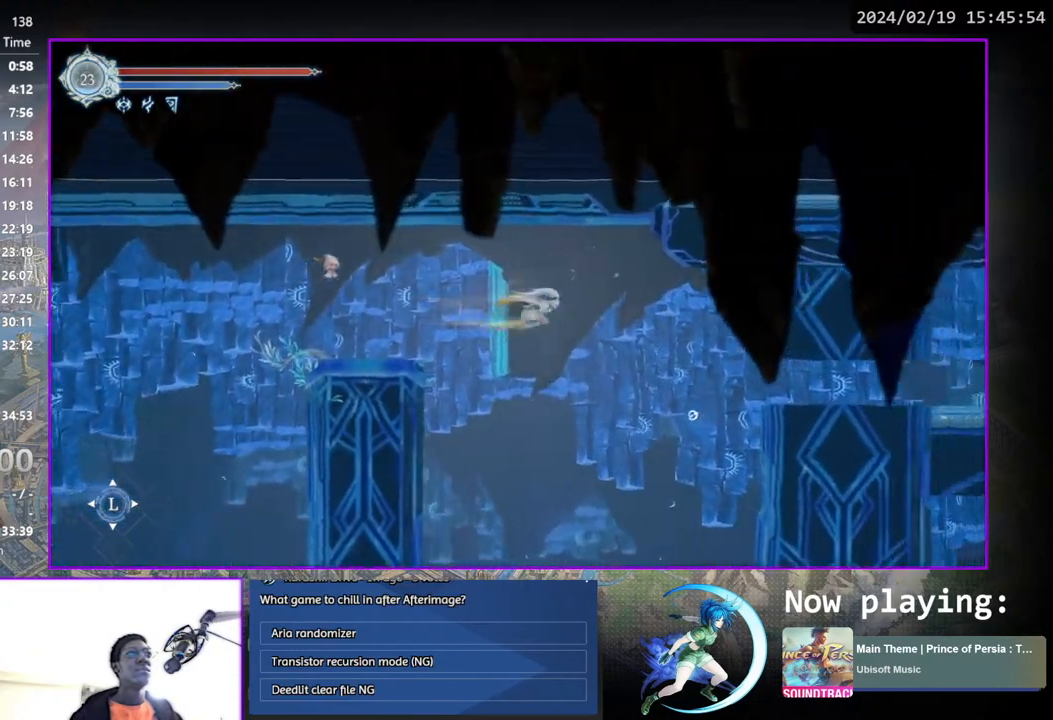
{"buttons": ["DPAD_LEFT"], "left_stick": "center", "right_stick": "center", "events": [[83, "DPAD_DOWN", "down"], [167, "CROSS", "down"], [250, "DPAD_DOWN", "up"], [300, "CROSS", "up"], [450, "DPAD_LEFT", "down"]]}
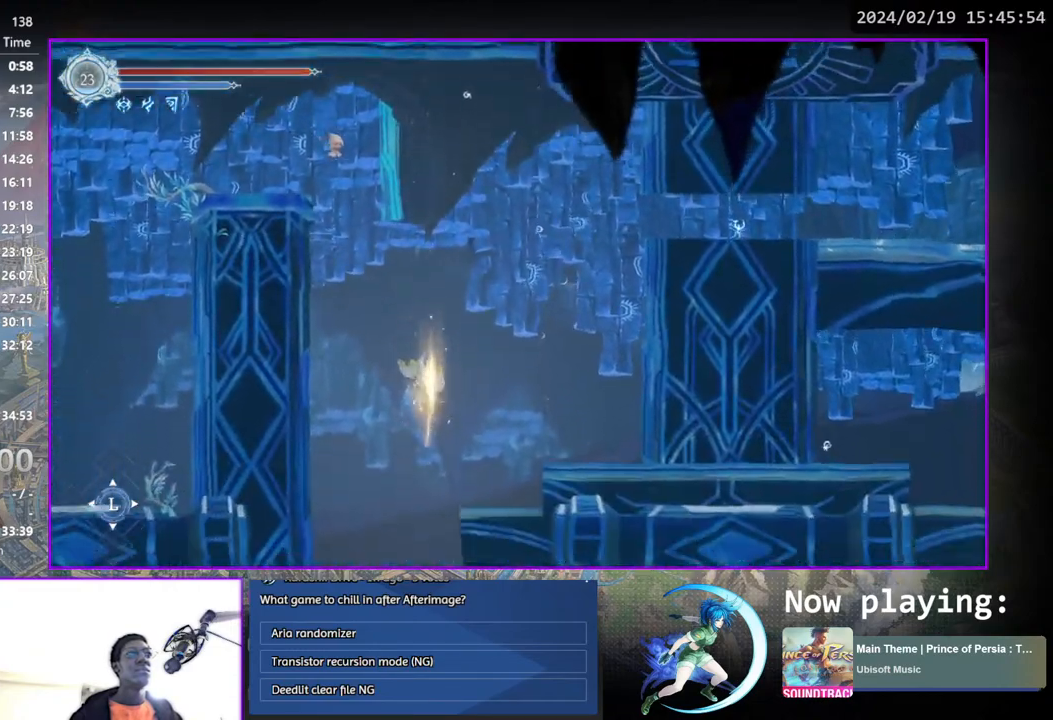
{"buttons": [], "left_stick": "center", "right_stick": "center", "events": [[33, "SQUARE", "down"], [117, "SQUARE", "up"], [267, "DPAD_LEFT", "up"]]}
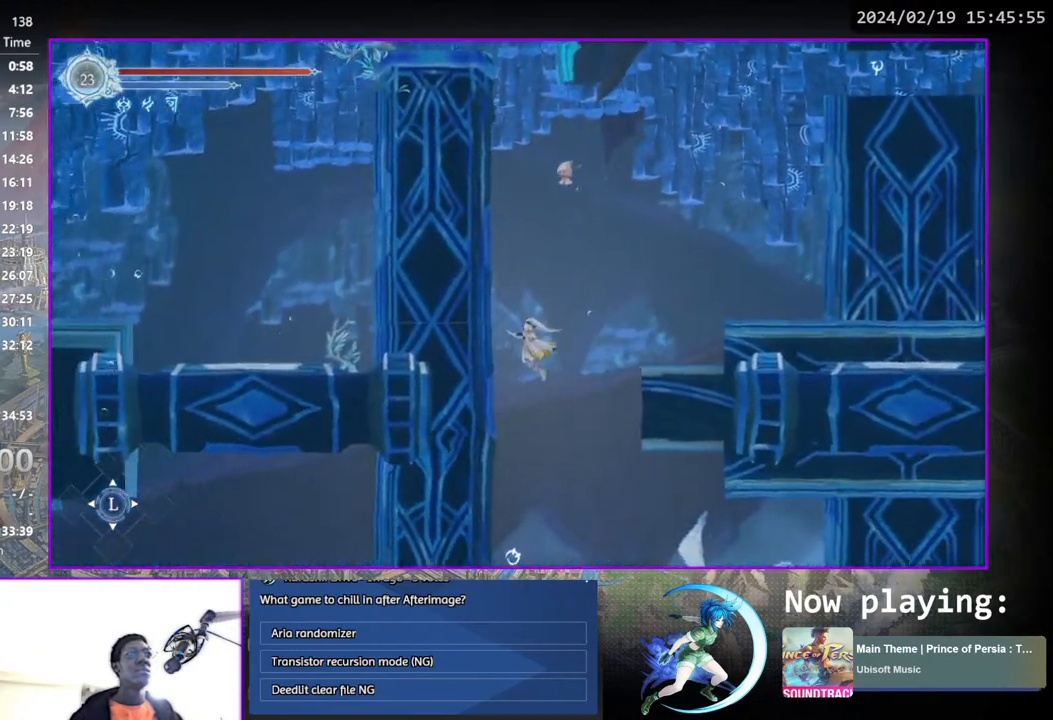
{"buttons": [], "left_stick": "center", "right_stick": "center", "events": [[117, "DPAD_LEFT", "down"], [183, "DPAD_LEFT", "up"]]}
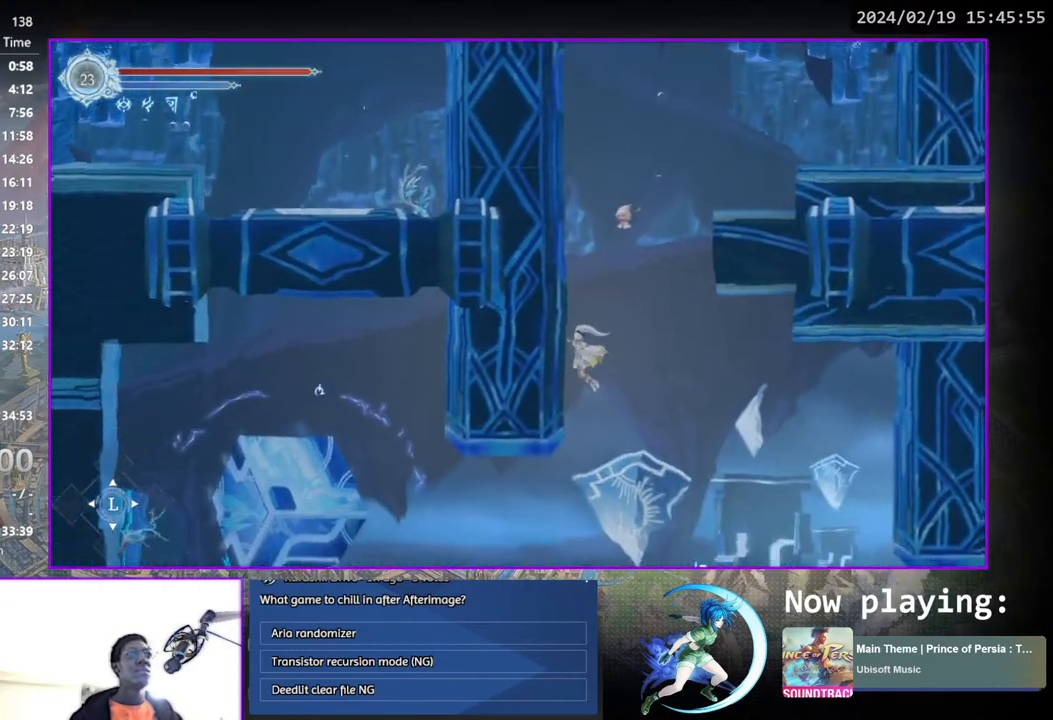
{"buttons": ["DPAD_LEFT"], "left_stick": "center", "right_stick": "center", "events": [[433, "DPAD_LEFT", "down"]]}
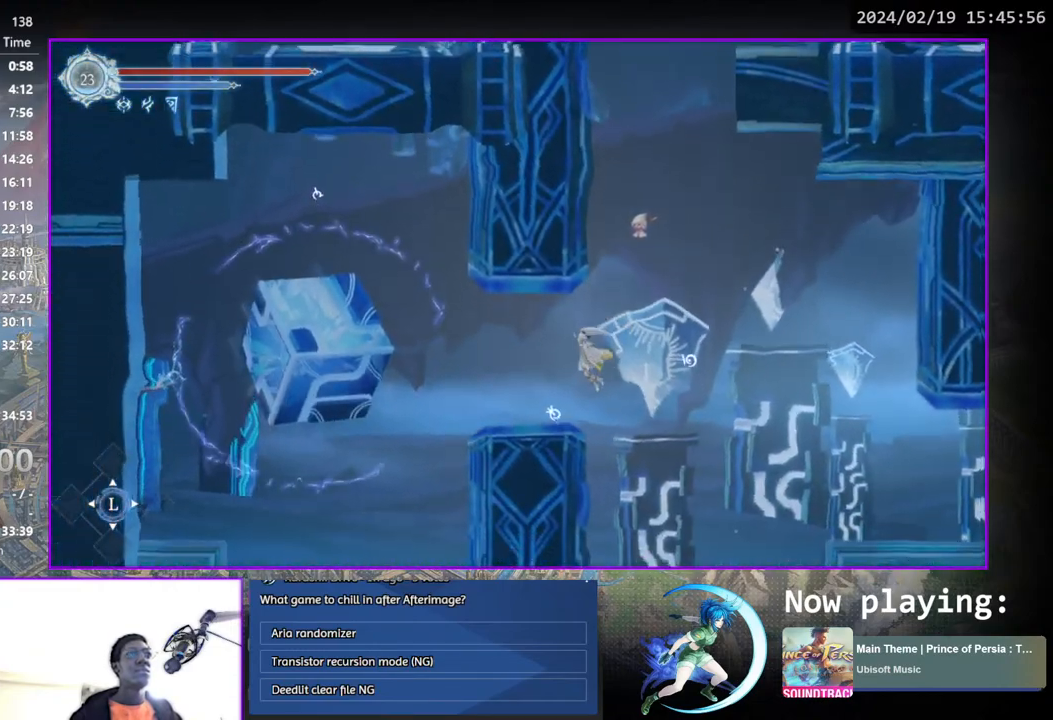
{"buttons": [], "left_stick": "center", "right_stick": "center", "events": [[67, "DPAD_LEFT", "up"], [83, "DPAD_LEFT", "down"], [150, "DPAD_LEFT", "up"]]}
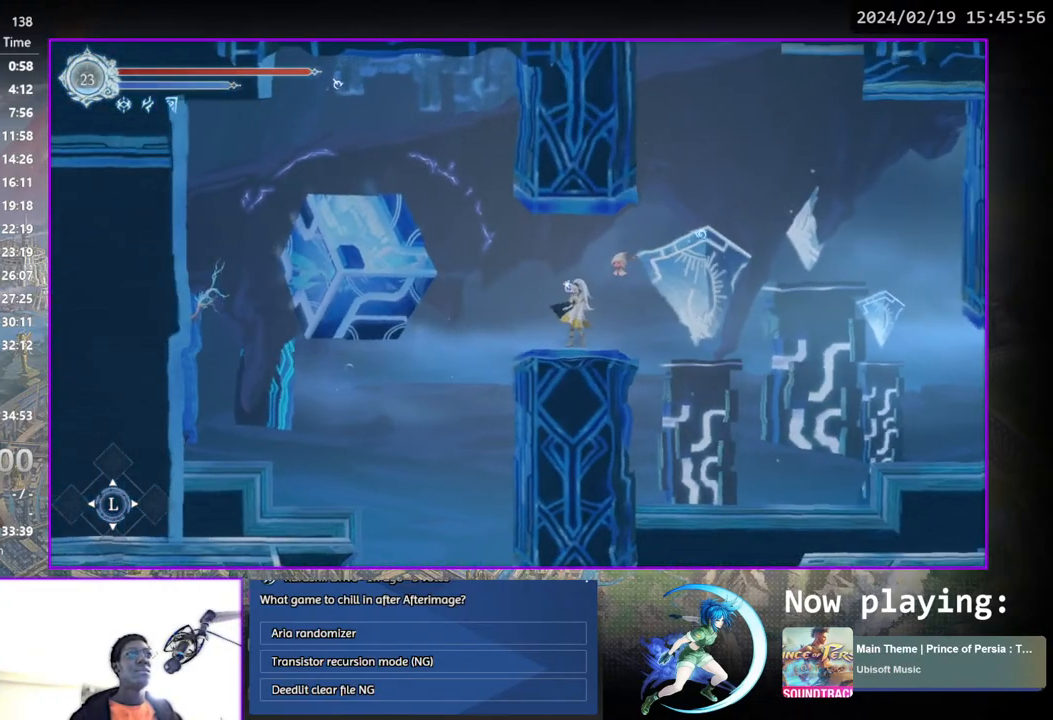
{"buttons": [], "left_stick": "center", "right_stick": "center", "events": []}
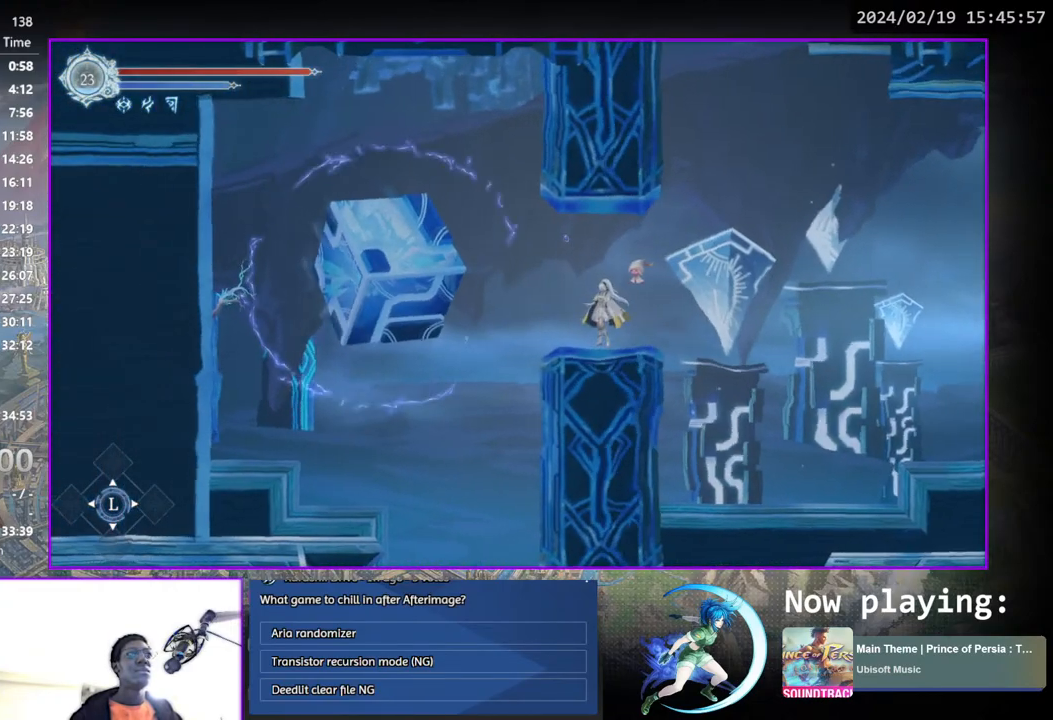
{"buttons": [], "left_stick": "center", "right_stick": "center", "events": [[117, "DPAD_LEFT", "down"], [217, "DPAD_LEFT", "up"], [367, "DPAD_LEFT", "down"], [500, "DPAD_LEFT", "up"]]}
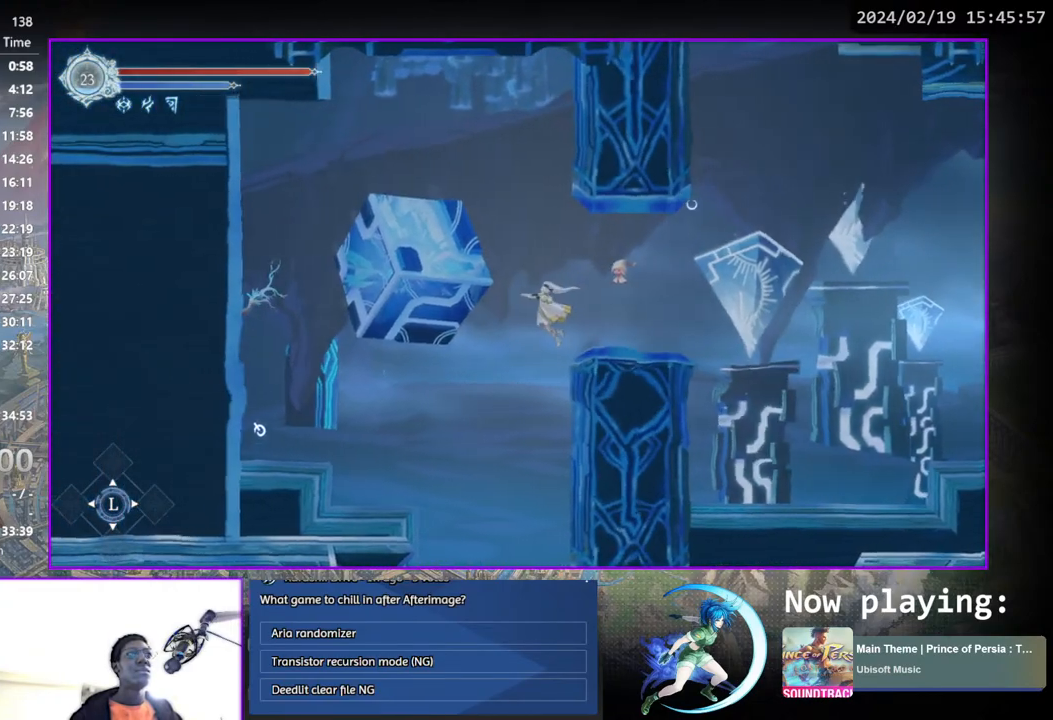
{"buttons": [], "left_stick": "center", "right_stick": "center", "events": [[50, "DPAD_DOWN", "down"], [100, "CROSS", "down"], [167, "CROSS", "up"], [183, "DPAD_DOWN", "up"]]}
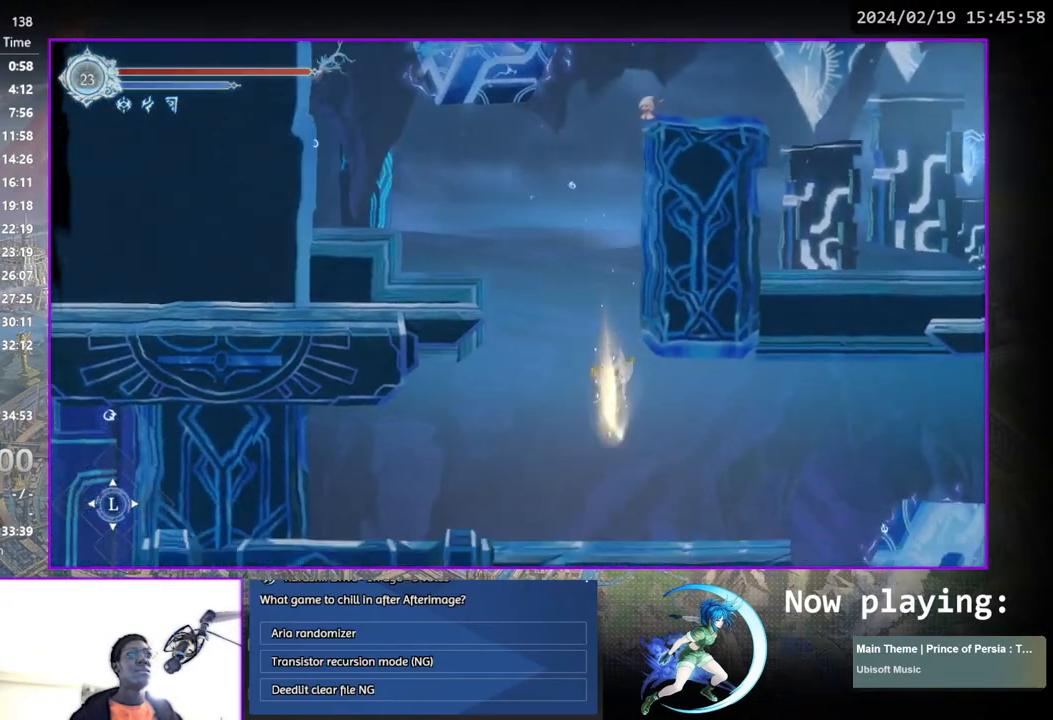
{"buttons": ["CROSS", "DPAD_RIGHT"], "left_stick": "center", "right_stick": "center", "events": [[33, "DPAD_RIGHT", "down"], [300, "CROSS", "down"], [350, "CROSS", "up"], [433, "CROSS", "down"]]}
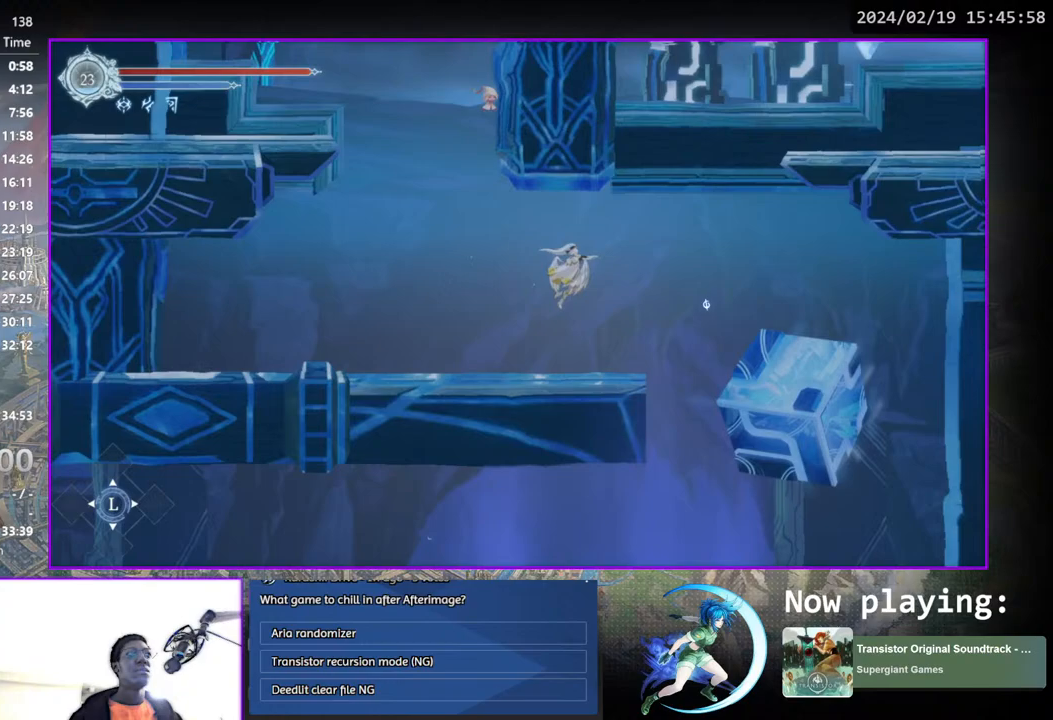
{"buttons": [], "left_stick": "center", "right_stick": "center", "events": [[17, "CROSS", "up"], [67, "CROSS", "down"], [133, "CROSS", "up"], [183, "CROSS", "down"], [267, "CROSS", "up"], [283, "DPAD_RIGHT", "up"], [317, "DPAD_DOWN", "down"], [383, "CROSS", "down"], [433, "DPAD_DOWN", "up"], [483, "CROSS", "up"]]}
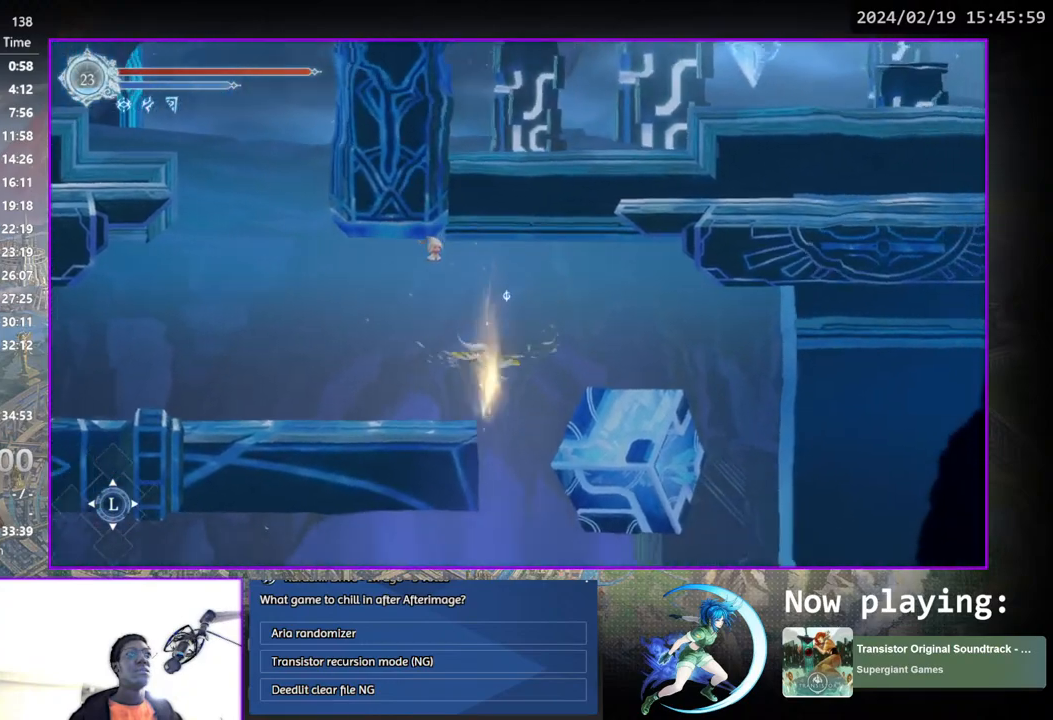
{"buttons": ["DPAD_LEFT"], "left_stick": "center", "right_stick": "center", "events": [[267, "DPAD_RIGHT", "down"], [367, "DPAD_RIGHT", "up"], [417, "DPAD_LEFT", "down"]]}
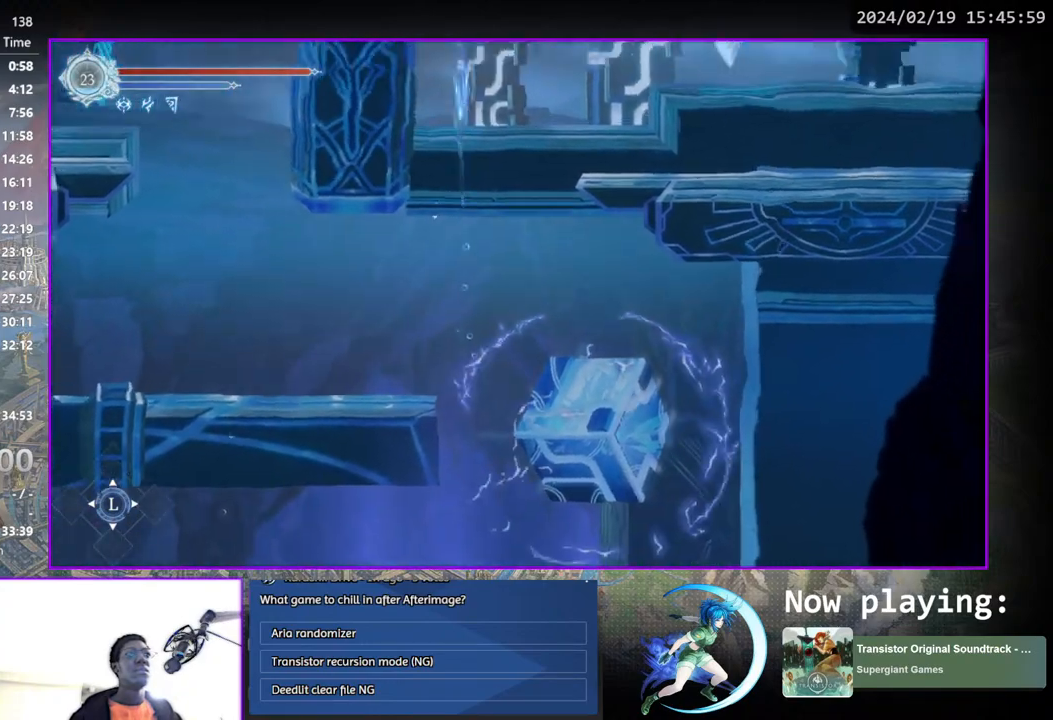
{"buttons": [], "left_stick": "center", "right_stick": "center", "events": [[50, "CROSS", "down"], [117, "CROSS", "up"], [217, "DPAD_LEFT", "up"]]}
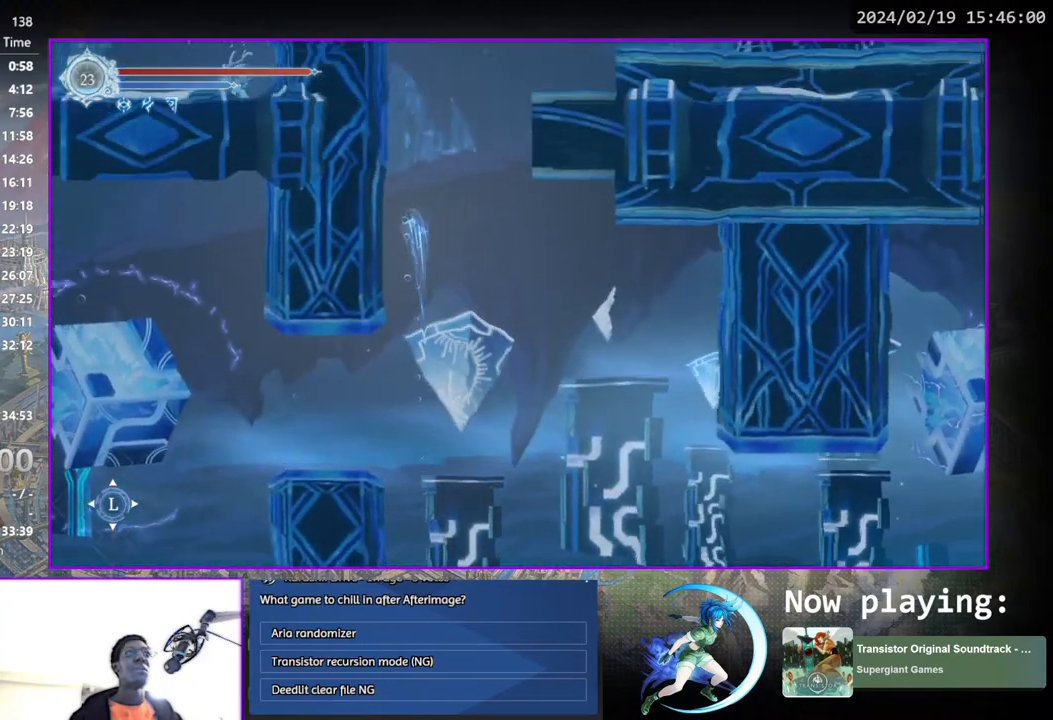
{"buttons": [], "left_stick": "center", "right_stick": "center", "events": []}
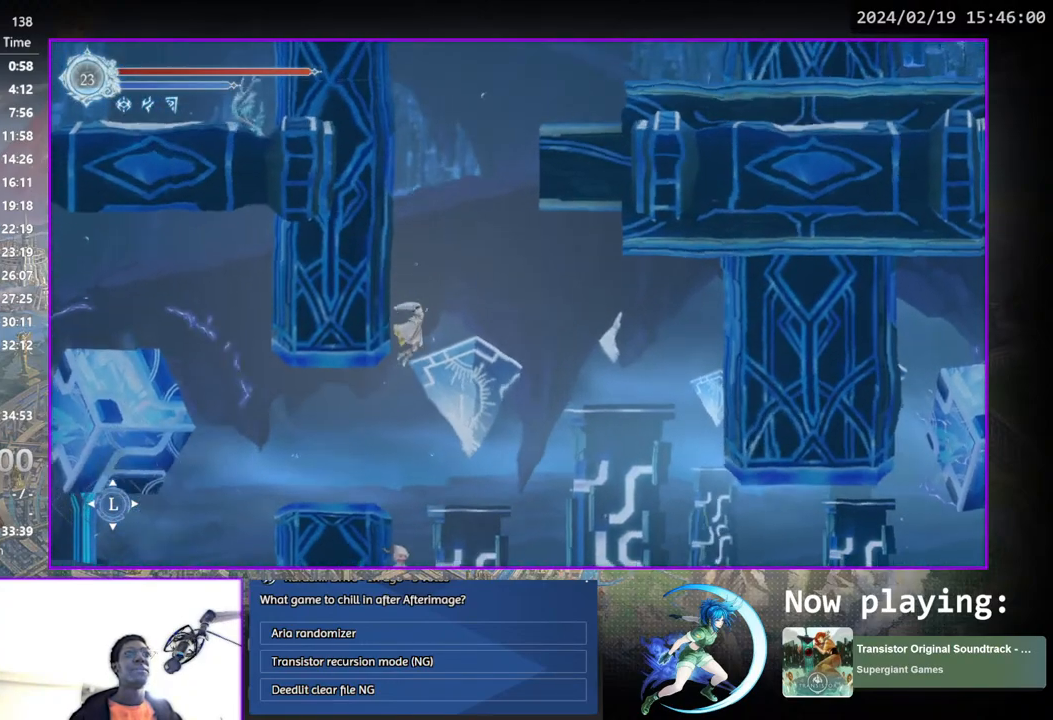
{"buttons": [], "left_stick": "center", "right_stick": "center", "events": [[133, "DPAD_LEFT", "down"], [467, "DPAD_LEFT", "up"]]}
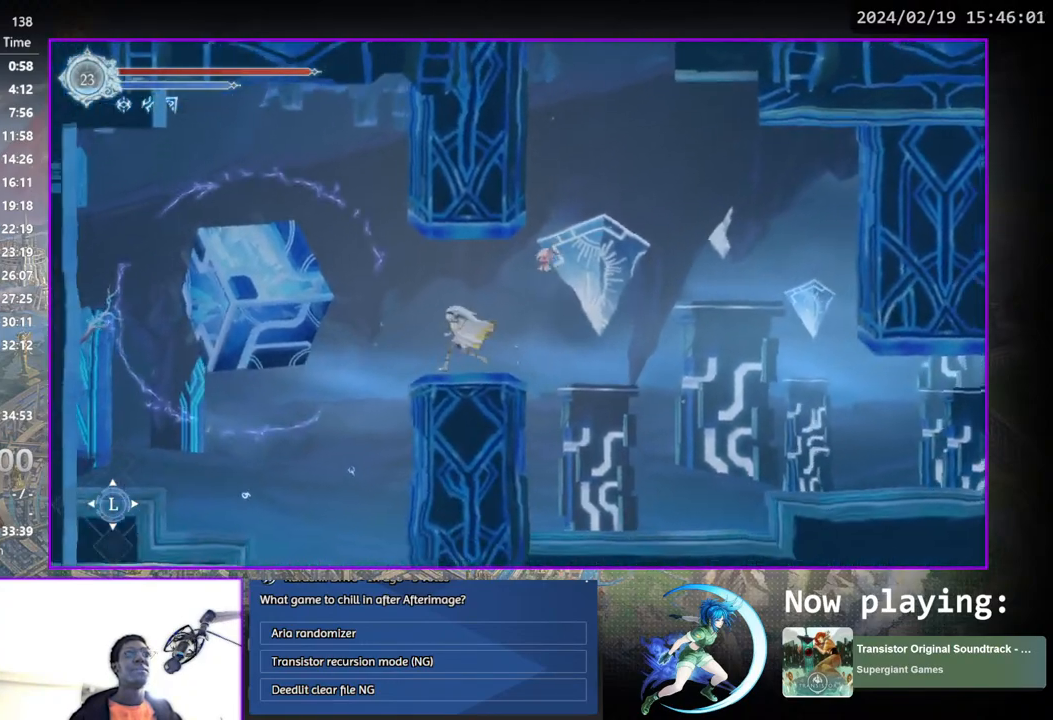
{"buttons": [], "left_stick": "center", "right_stick": "center", "events": []}
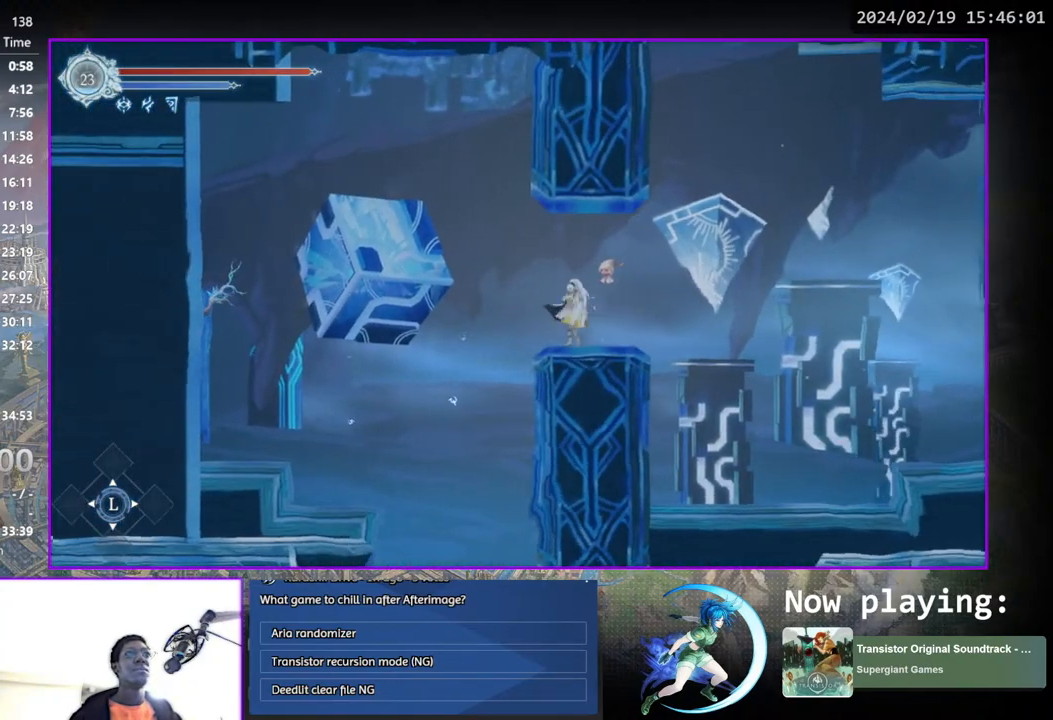
{"buttons": [], "left_stick": "center", "right_stick": "center", "events": [[33, "DPAD_LEFT", "down"], [283, "DPAD_DOWN", "down"], [283, "DPAD_LEFT", "up"], [300, "CROSS", "down"], [367, "CROSS", "up"], [383, "DPAD_DOWN", "up"]]}
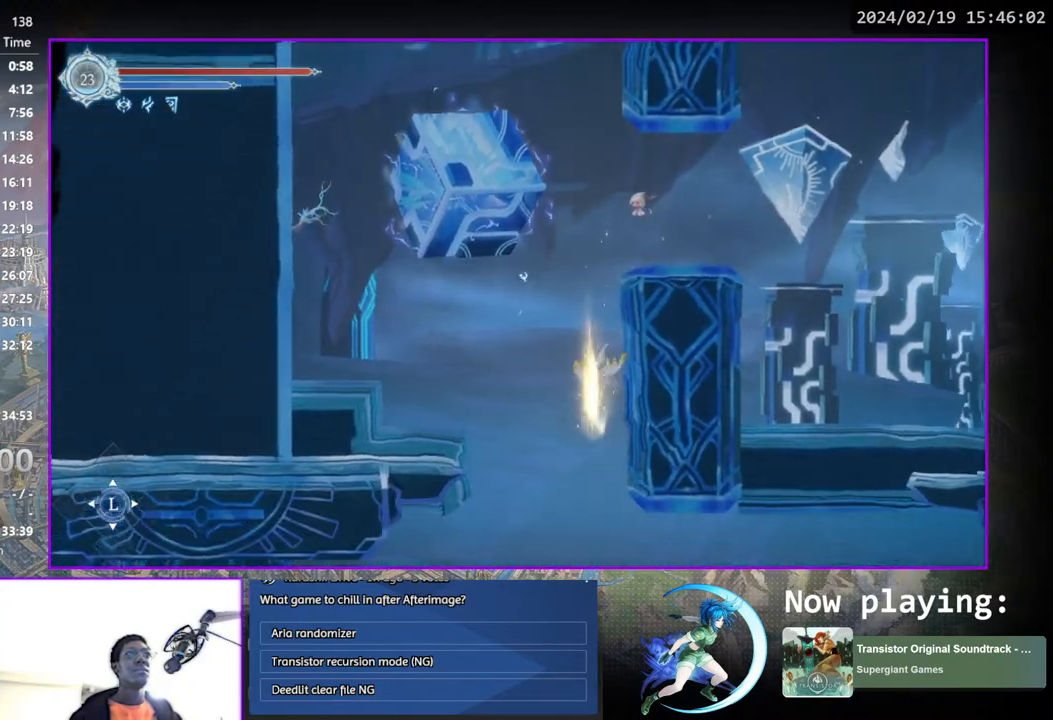
{"buttons": ["DPAD_RIGHT"], "left_stick": "center", "right_stick": "center", "events": [[150, "DPAD_RIGHT", "down"], [417, "CROSS", "down"], [483, "CROSS", "up"]]}
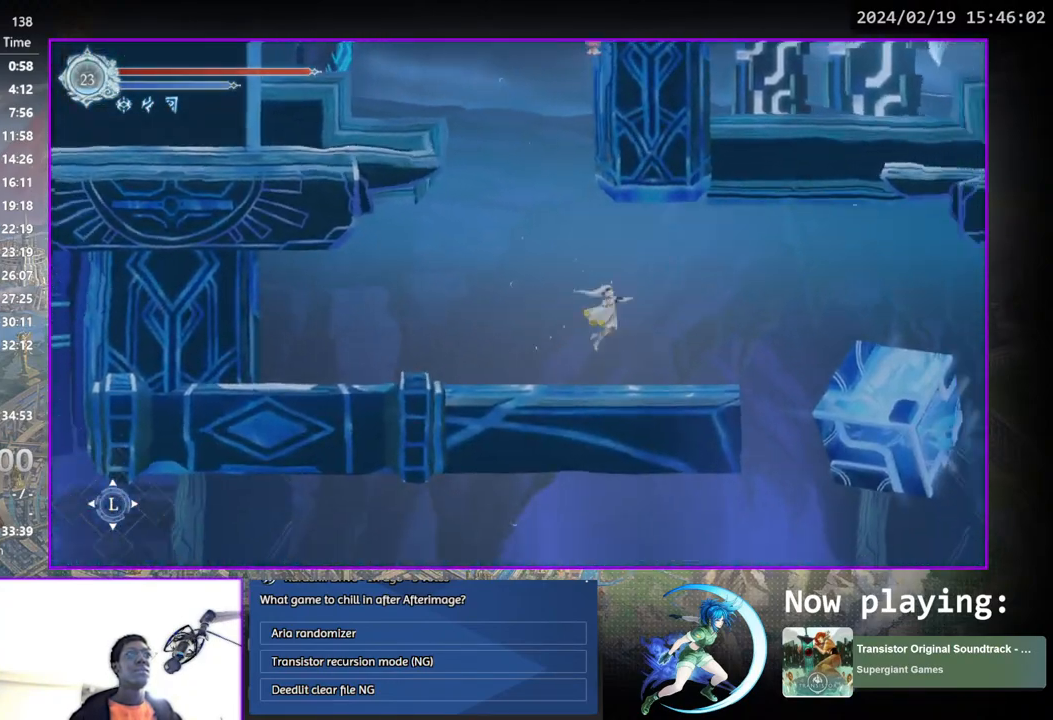
{"buttons": ["DPAD_RIGHT"], "left_stick": "center", "right_stick": "center", "events": [[67, "CROSS", "down"], [200, "CROSS", "up"], [283, "CROSS", "down"], [367, "CROSS", "up"]]}
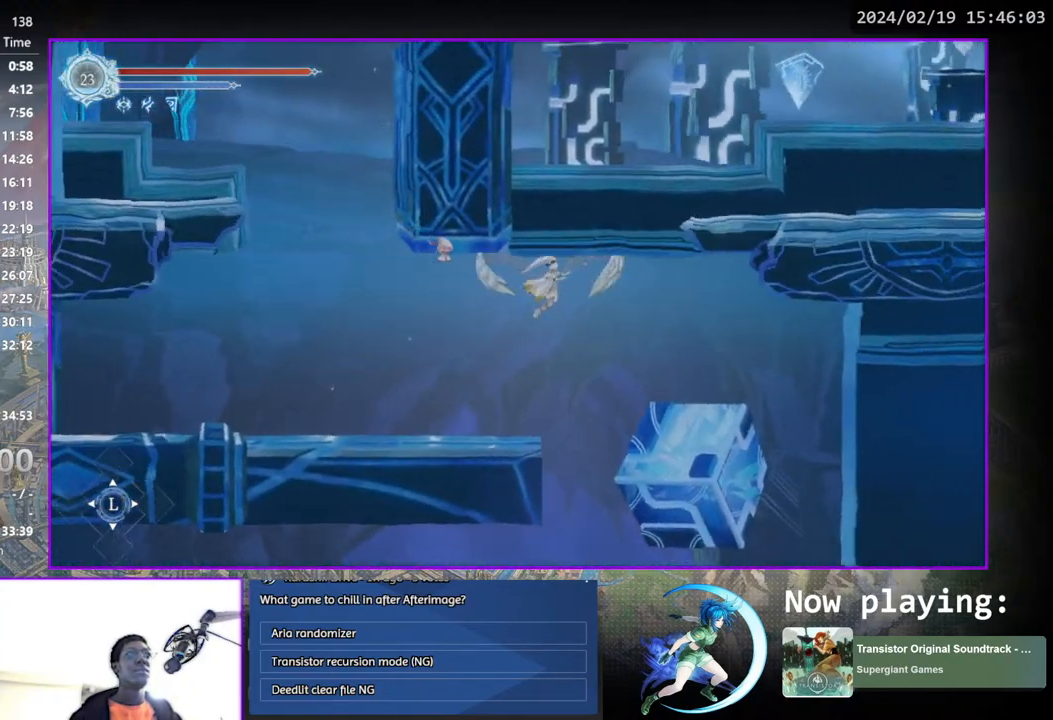
{"buttons": [], "left_stick": "center", "right_stick": "center", "events": [[17, "DPAD_DOWN", "down"], [50, "DPAD_RIGHT", "up"], [83, "CROSS", "down"], [167, "CROSS", "up"], [167, "DPAD_DOWN", "up"]]}
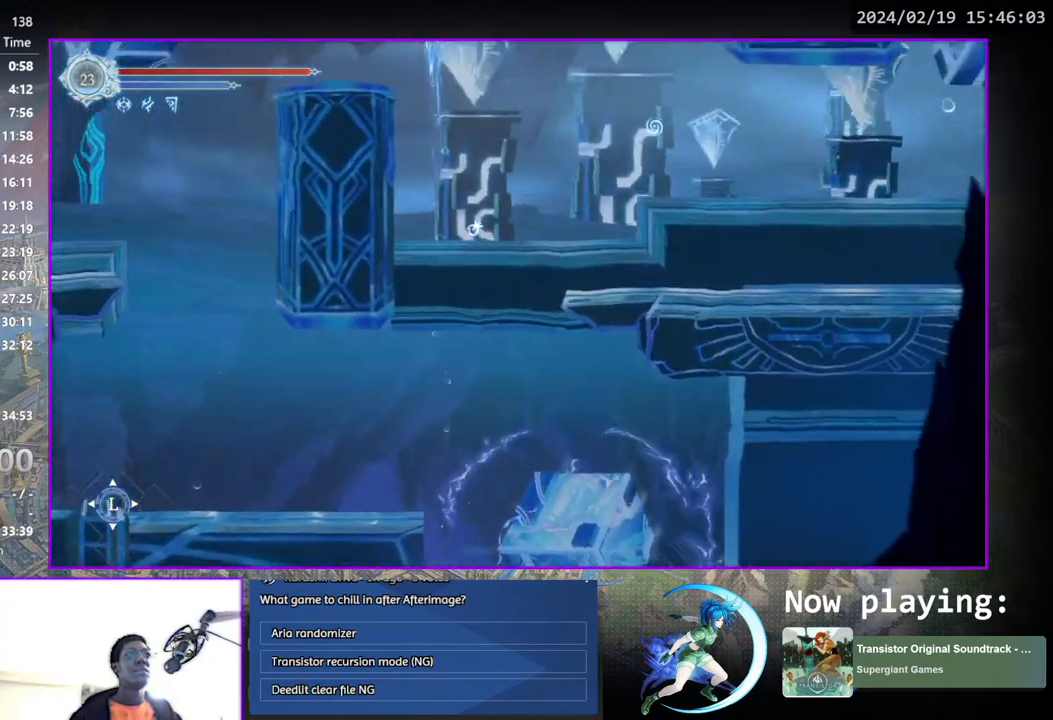
{"buttons": [], "left_stick": "center", "right_stick": "center", "events": [[383, "DPAD_LEFT", "down"], [433, "DPAD_LEFT", "up"]]}
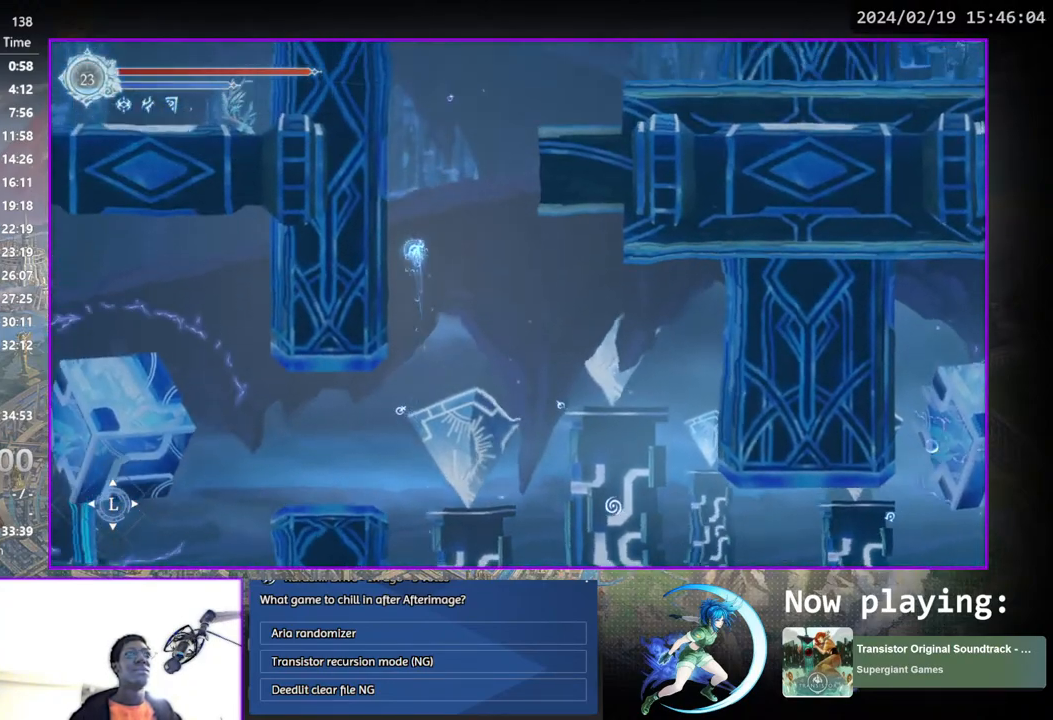
{"buttons": ["DPAD_LEFT"], "left_stick": "center", "right_stick": "center", "events": [[33, "DPAD_LEFT", "down"], [217, "DPAD_LEFT", "up"], [233, "DPAD_LEFT", "down"]]}
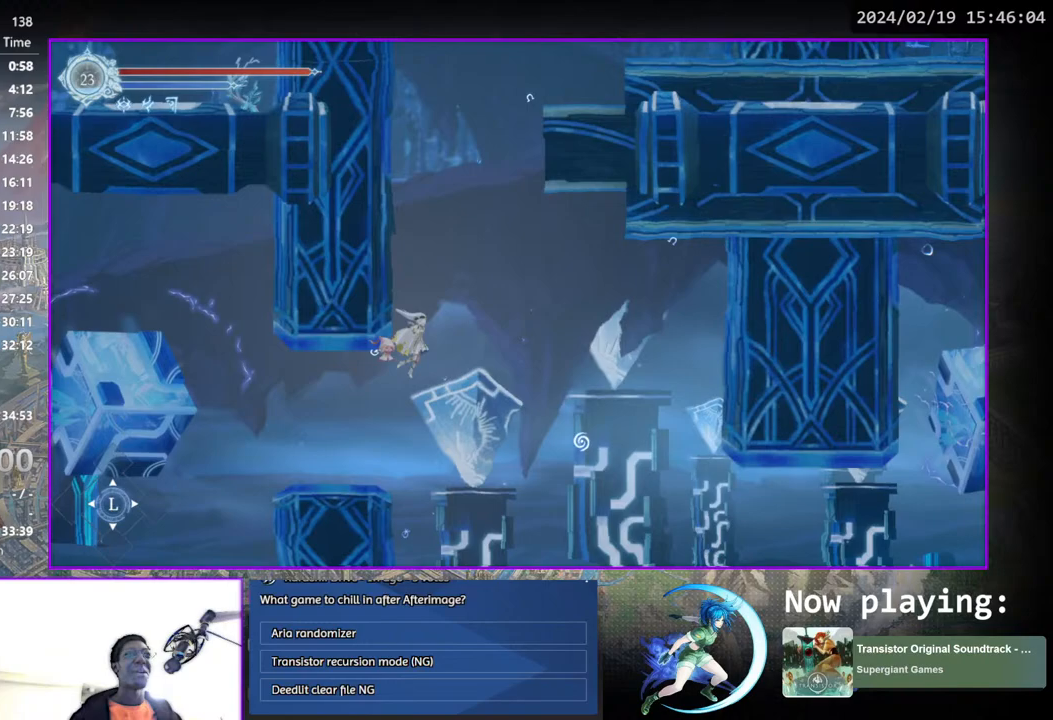
{"buttons": ["DPAD_LEFT"], "left_stick": "center", "right_stick": "center", "events": []}
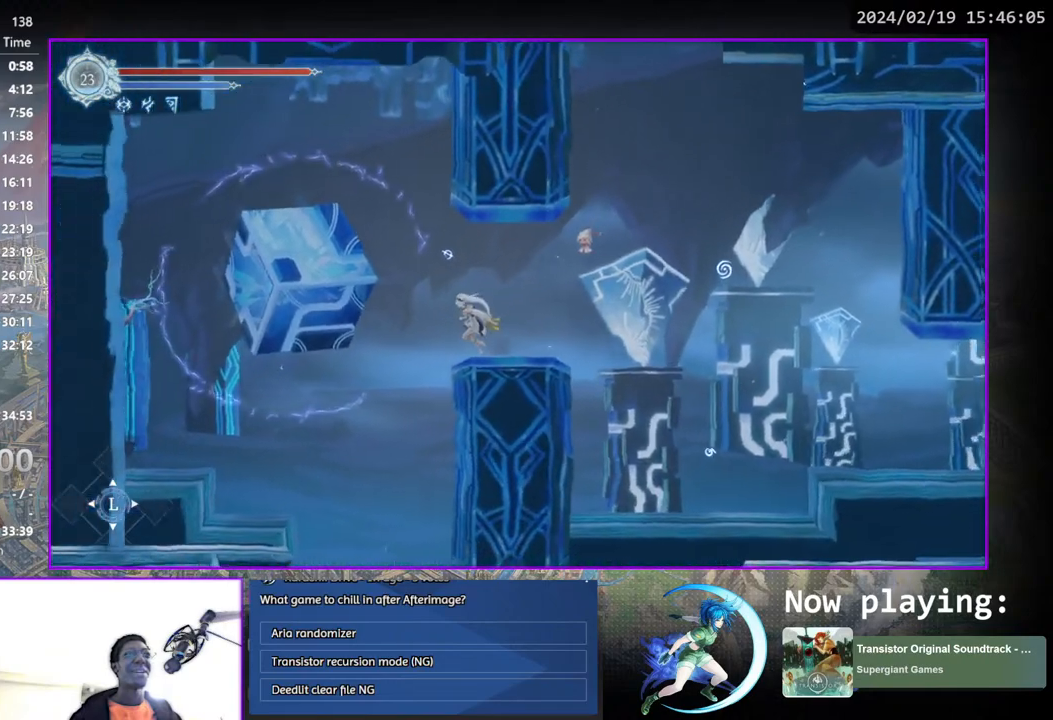
{"buttons": ["DPAD_DOWN"], "left_stick": "center", "right_stick": "center", "events": [[200, "DPAD_LEFT", "up"], [467, "DPAD_DOWN", "down"]]}
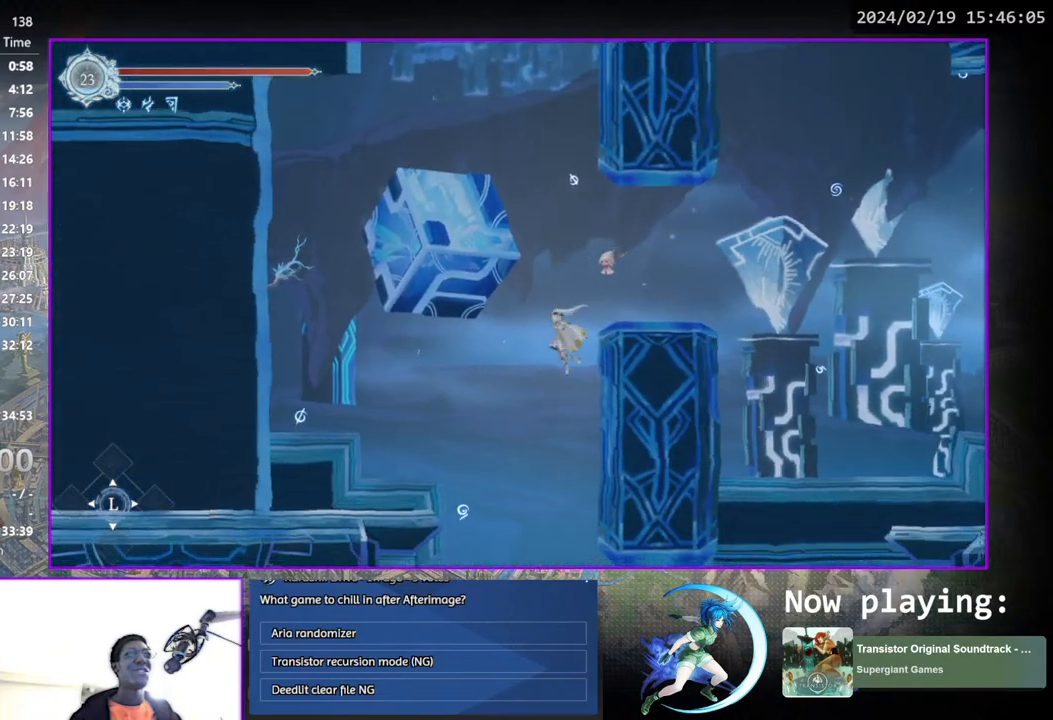
{"buttons": ["DPAD_RIGHT"], "left_stick": "center", "right_stick": "center", "events": [[50, "CROSS", "down"], [117, "DPAD_DOWN", "up"], [150, "CROSS", "up"], [283, "DPAD_RIGHT", "down"]]}
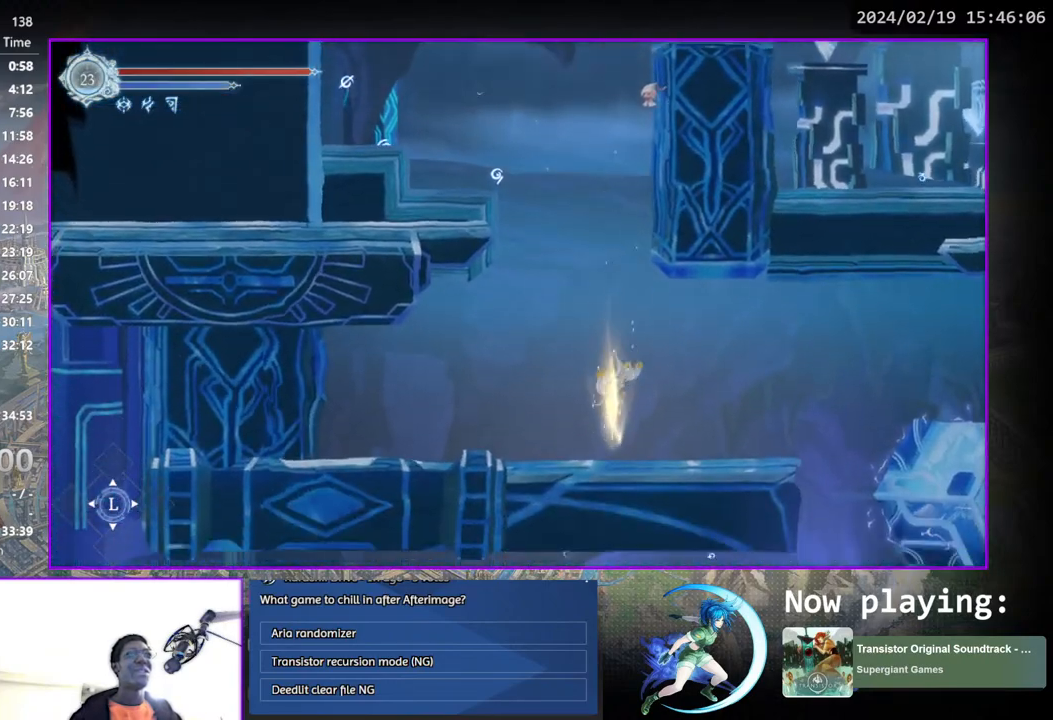
{"buttons": ["DPAD_RIGHT"], "left_stick": "center", "right_stick": "center", "events": []}
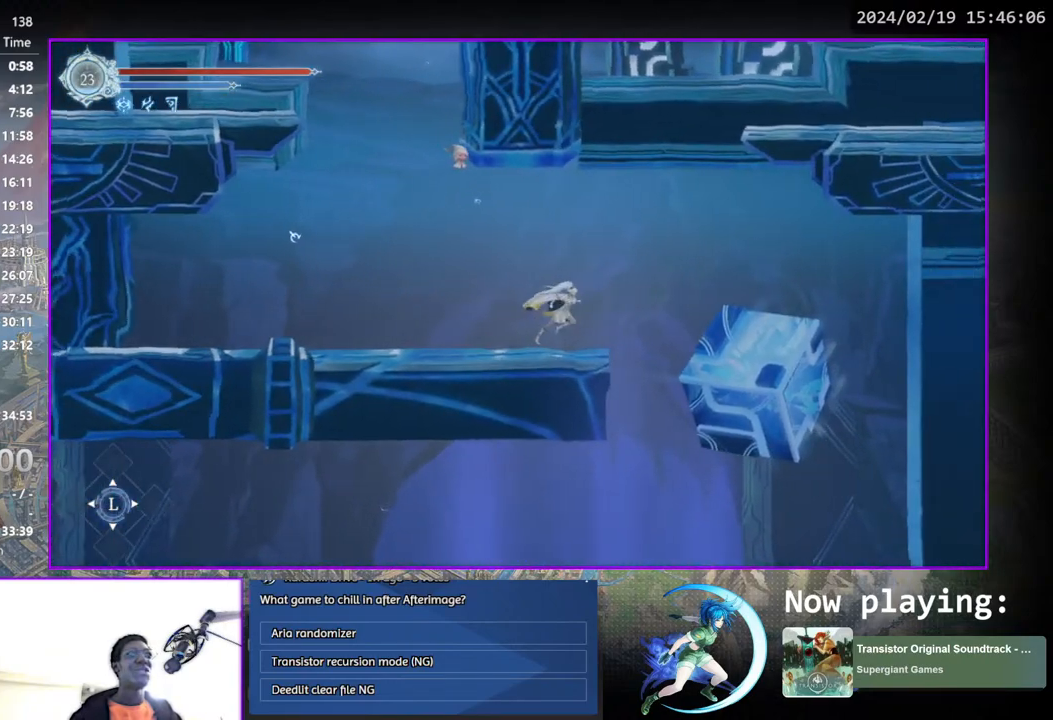
{"buttons": ["CROSS"], "left_stick": "center", "right_stick": "center", "events": [[200, "CROSS", "down"], [250, "DPAD_RIGHT", "up"], [350, "DPAD_LEFT", "down"], [367, "CROSS", "up"], [433, "CROSS", "down"], [433, "DPAD_LEFT", "up"]]}
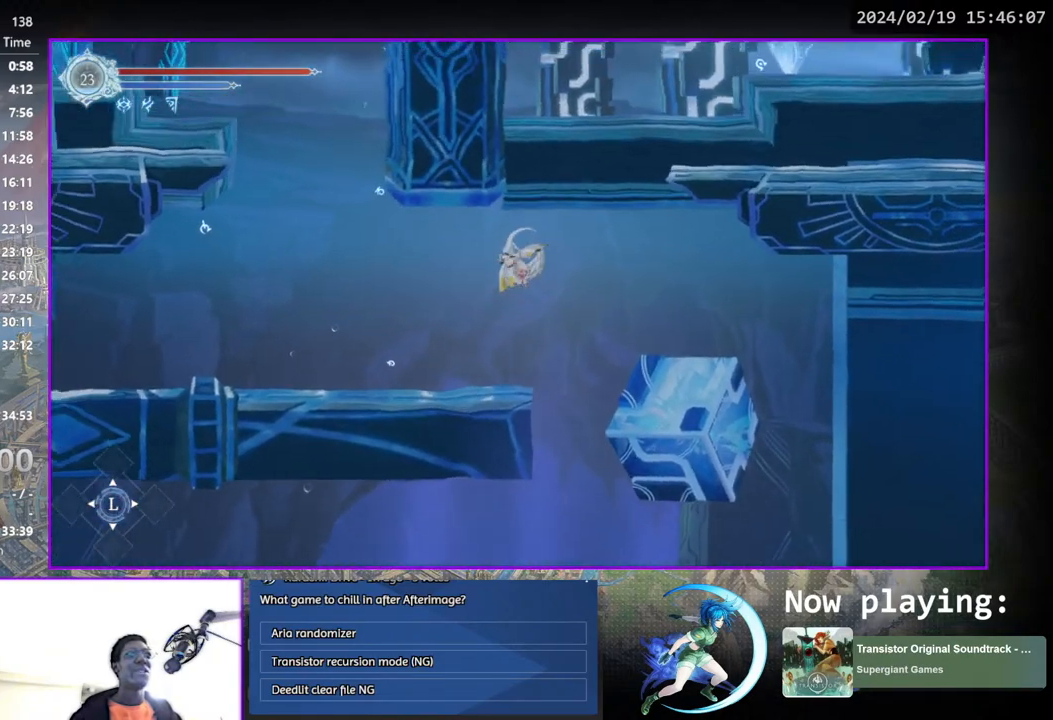
{"buttons": [], "left_stick": "center", "right_stick": "center", "events": [[67, "CROSS", "up"], [267, "CROSS", "down"], [317, "DPAD_RIGHT", "down"], [367, "CROSS", "up"], [367, "DPAD_RIGHT", "up"]]}
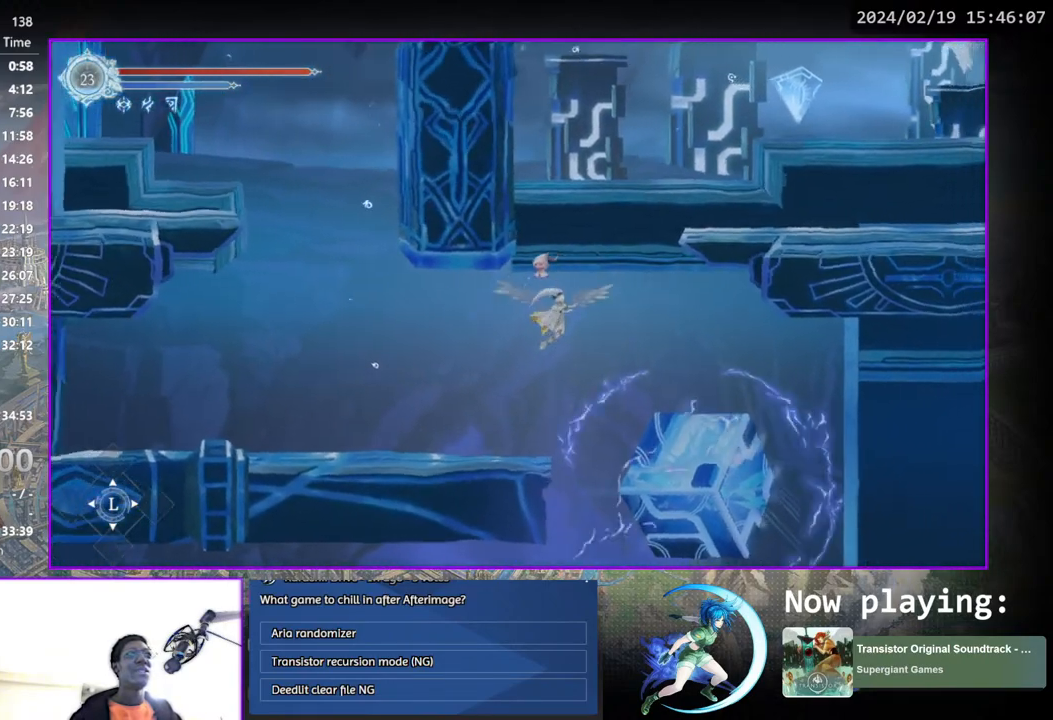
{"buttons": ["CROSS"], "left_stick": "center", "right_stick": "center", "events": [[50, "CROSS", "down"], [217, "CROSS", "up"], [333, "DPAD_DOWN", "down"], [417, "CROSS", "down"], [467, "DPAD_DOWN", "up"]]}
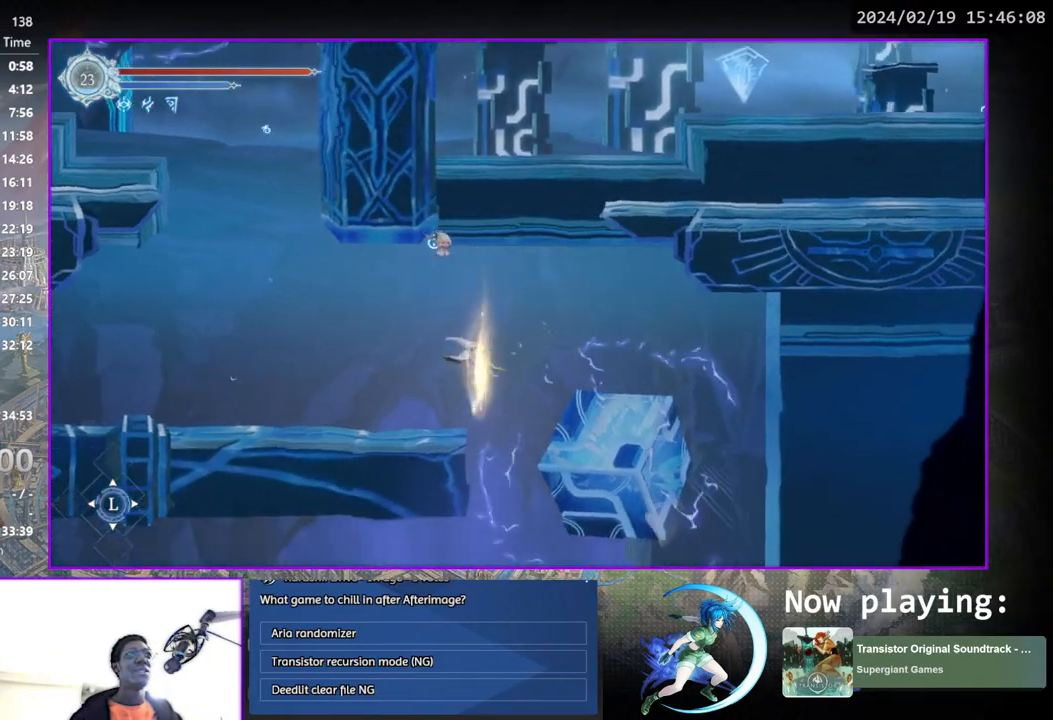
{"buttons": [], "left_stick": "center", "right_stick": "center", "events": [[83, "CROSS", "up"]]}